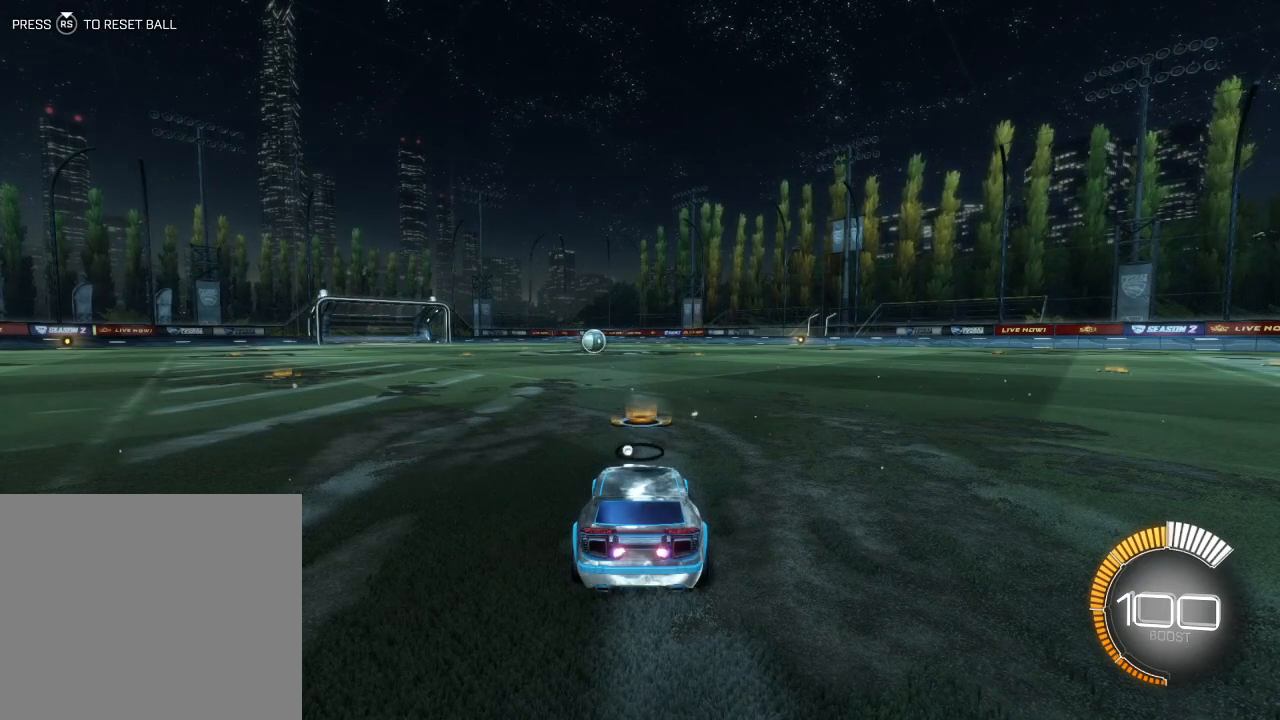
Gameplay with a controller (PlayStation layout); each line is a JSON object with the inputs held at the frame after it. "events" lists button and stick changes between this image and that frame as [ms after this image, input, new state], when the widget could be followed in between. Not read: right_stick.
{"buttons": [], "left_stick": "center", "events": []}
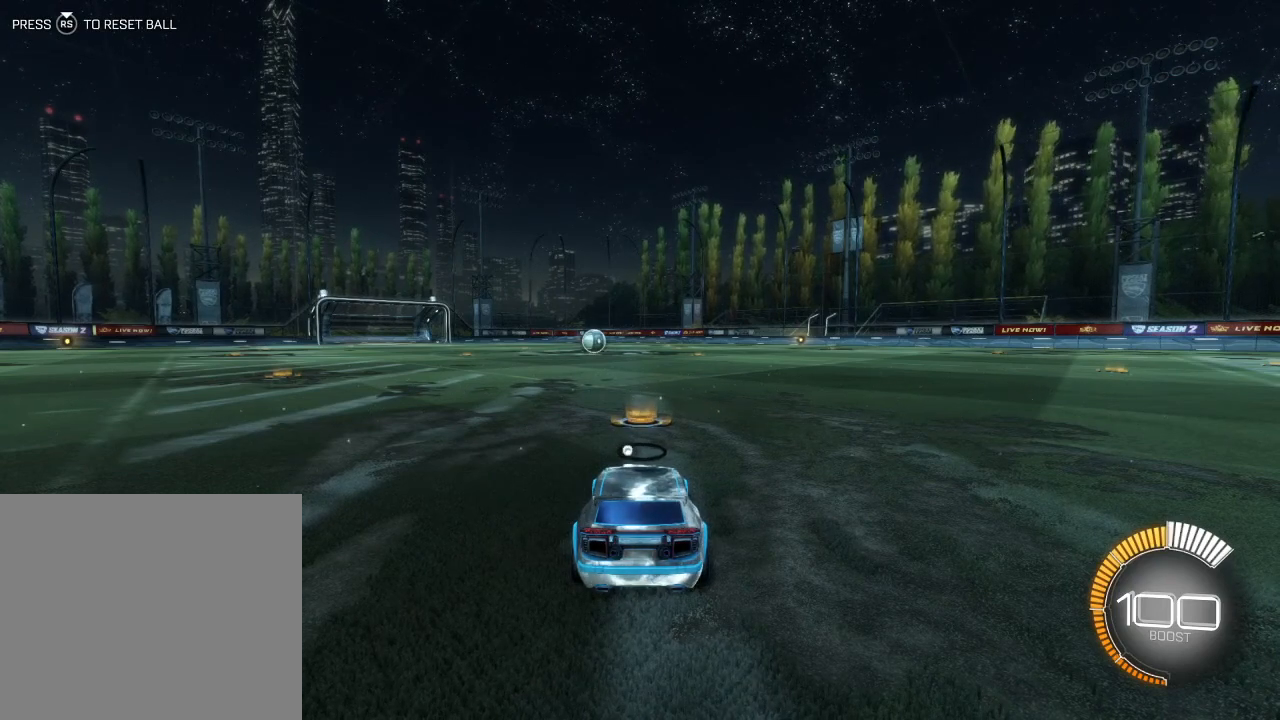
{"buttons": [], "left_stick": "center", "events": []}
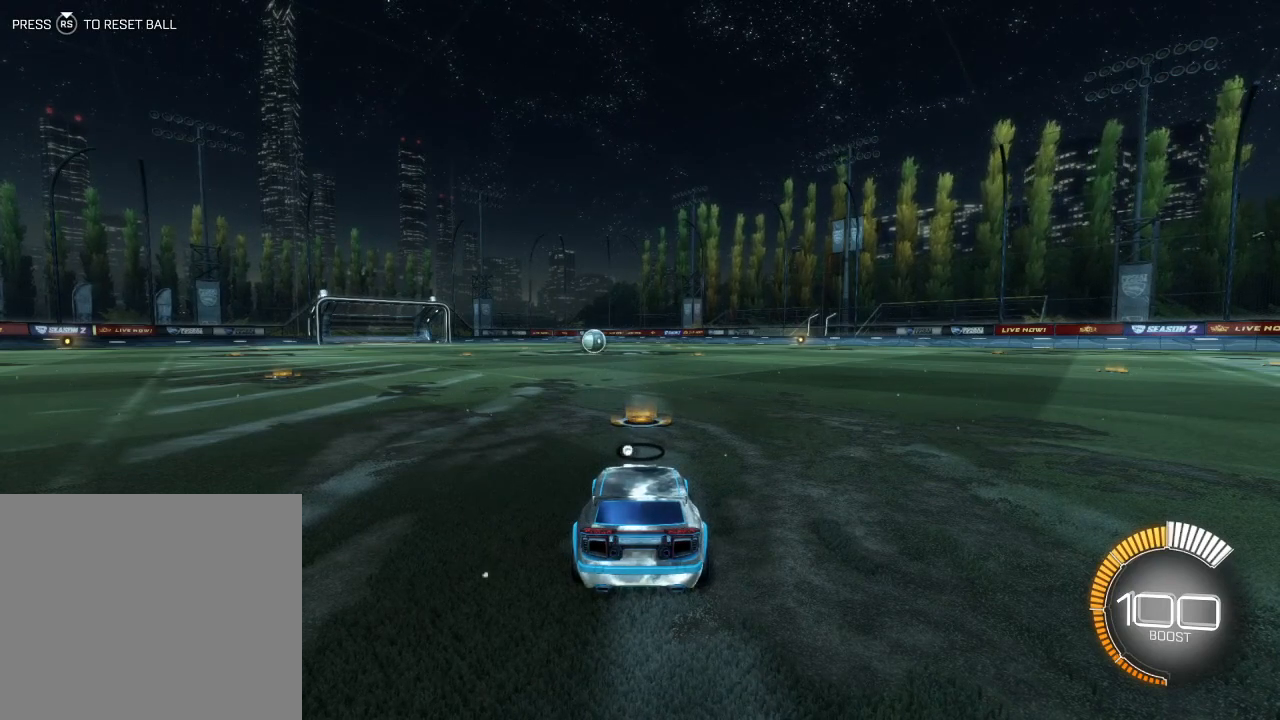
{"buttons": ["R1", "R2"], "left_stick": "center", "events": [[333, "R2", "down"], [433, "R1", "down"]]}
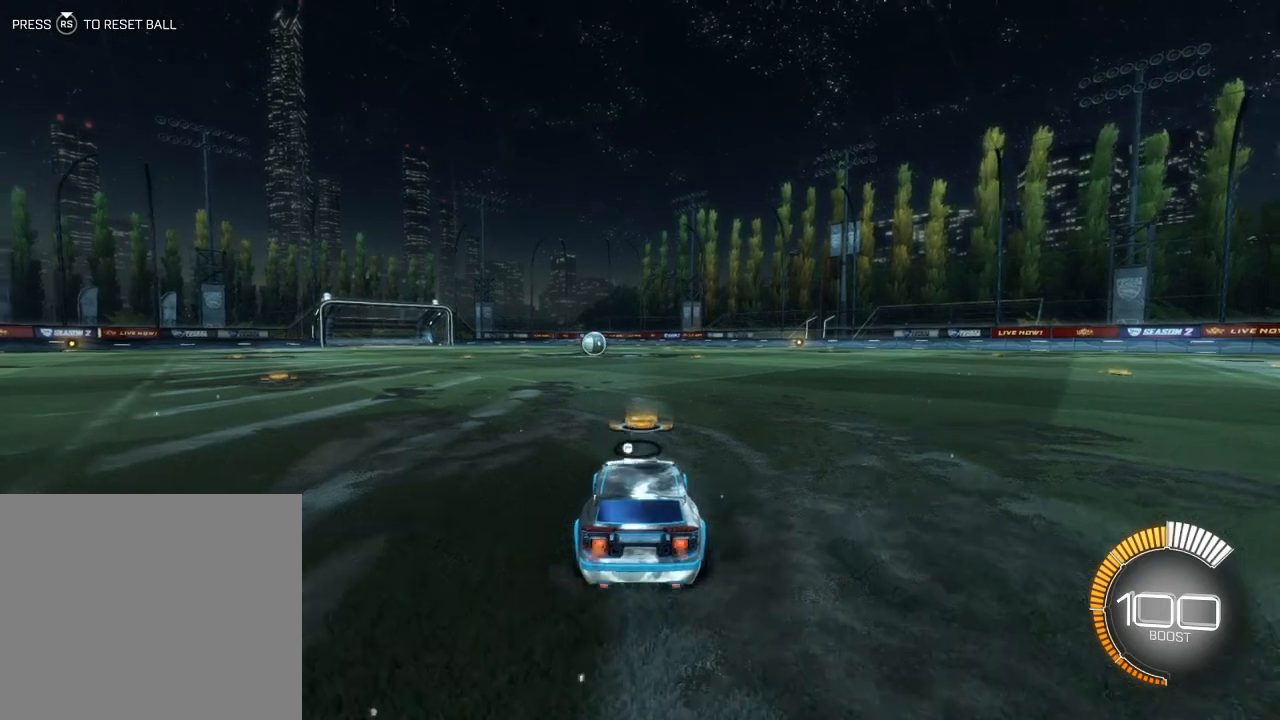
{"buttons": ["SQUARE", "R2"], "left_stick": "up", "events": [[67, "left_stick", "right"], [100, "SQUARE", "down"], [133, "left_stick", "center"], [300, "R1", "up"], [433, "CROSS", "down"], [467, "left_stick", "up"], [500, "CROSS", "up"]]}
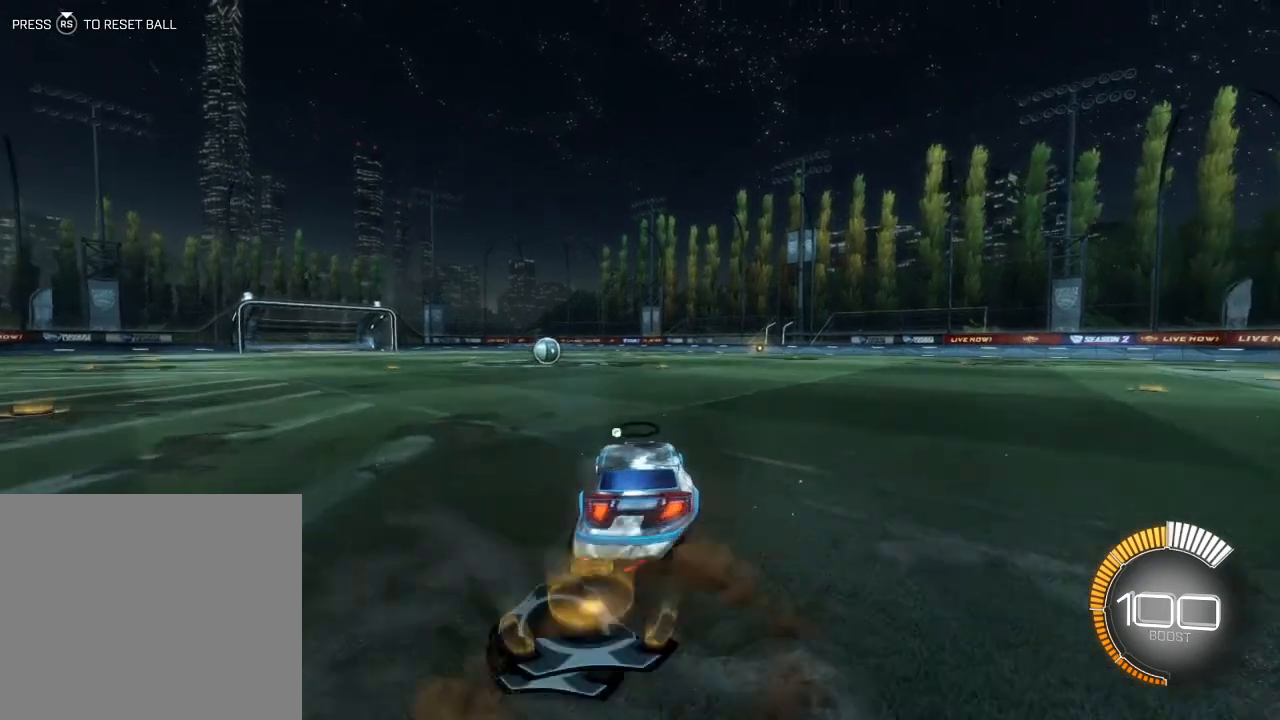
{"buttons": ["SQUARE", "R2"], "left_stick": "down", "events": [[100, "CROSS", "down"], [167, "CROSS", "up"], [433, "left_stick", "down"]]}
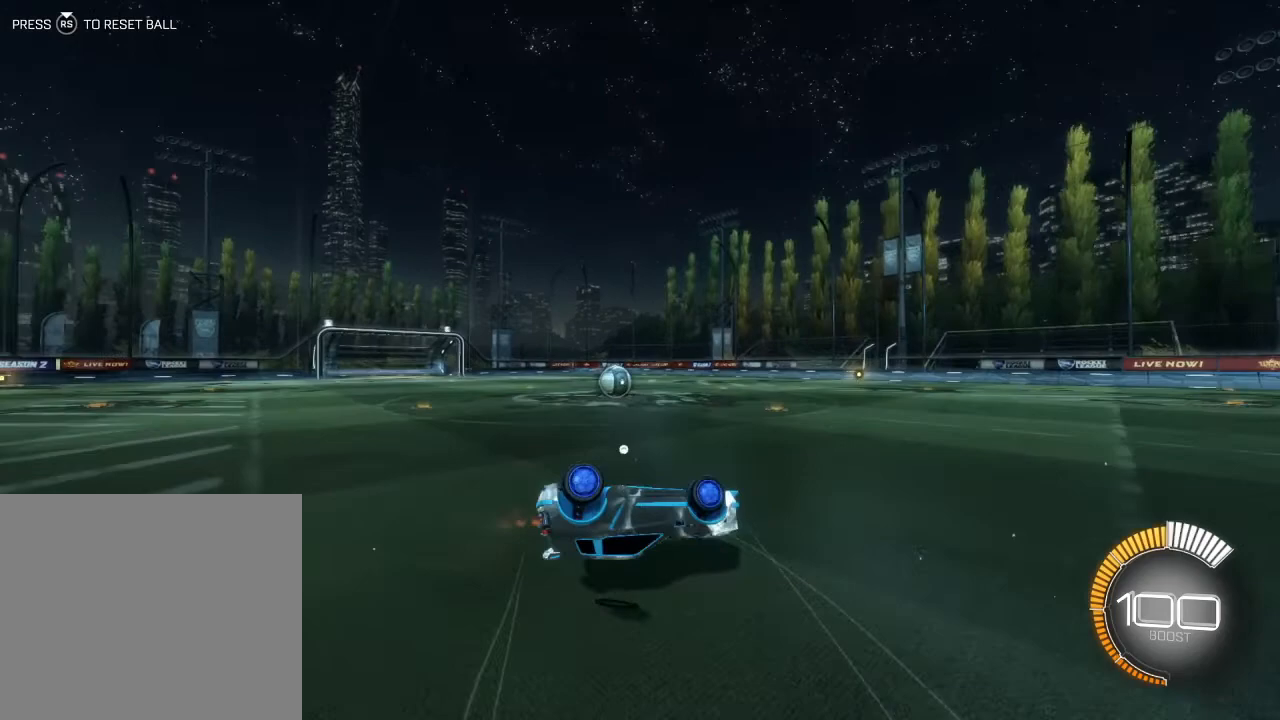
{"buttons": [], "left_stick": "down", "events": [[467, "R2", "up"], [500, "SQUARE", "up"]]}
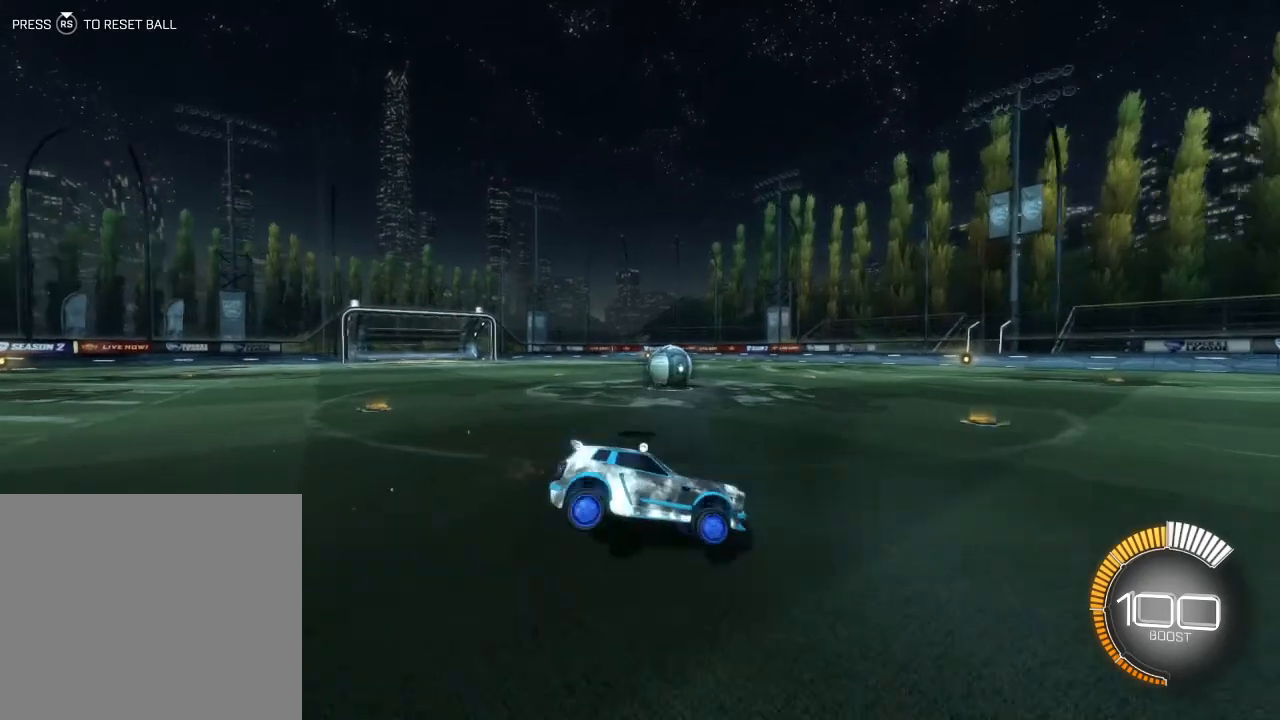
{"buttons": ["L1"], "left_stick": "center", "events": [[67, "left_stick", "center"], [100, "L1", "down"]]}
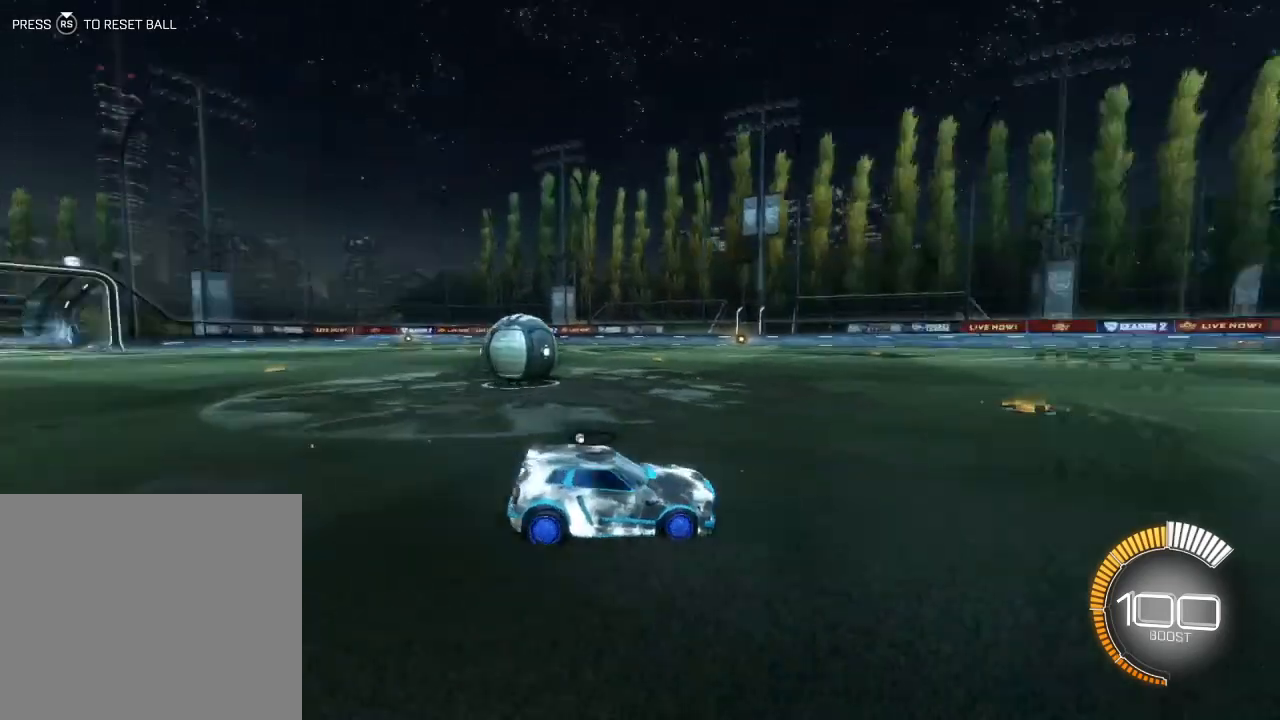
{"buttons": [], "left_stick": "center", "events": [[467, "L1", "up"]]}
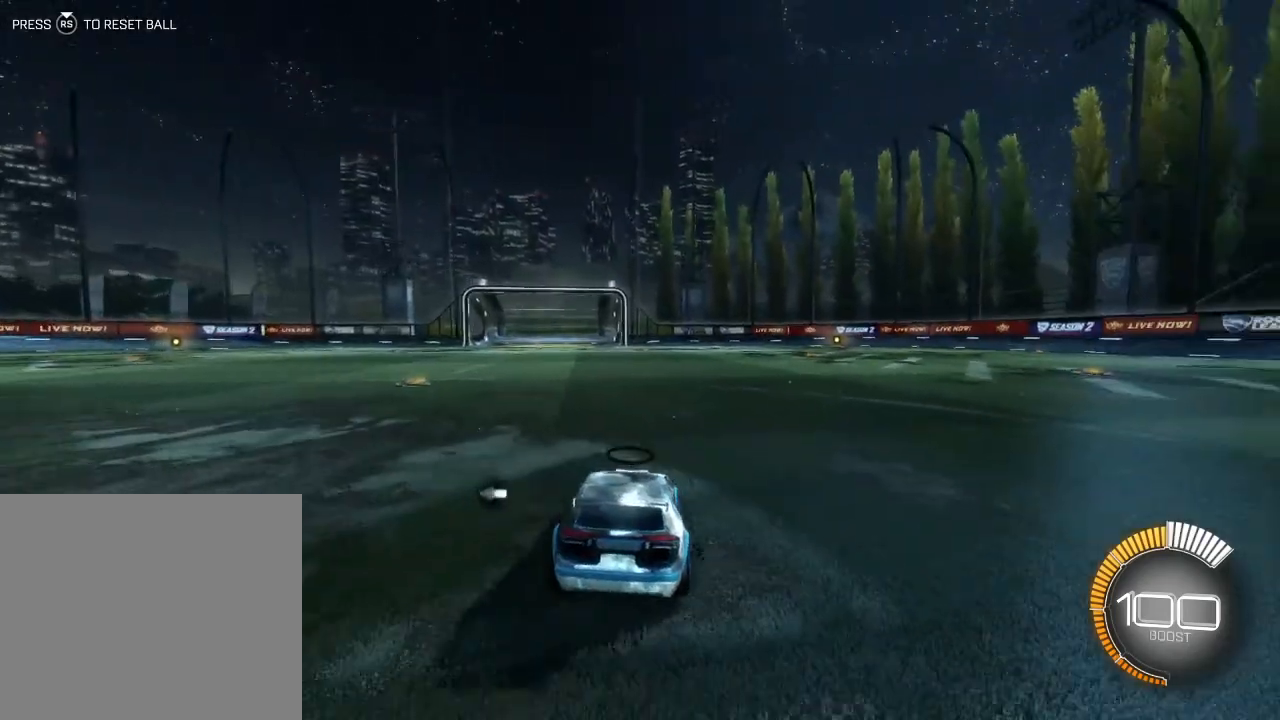
{"buttons": ["R3"], "left_stick": "center", "events": [[433, "R3", "down"]]}
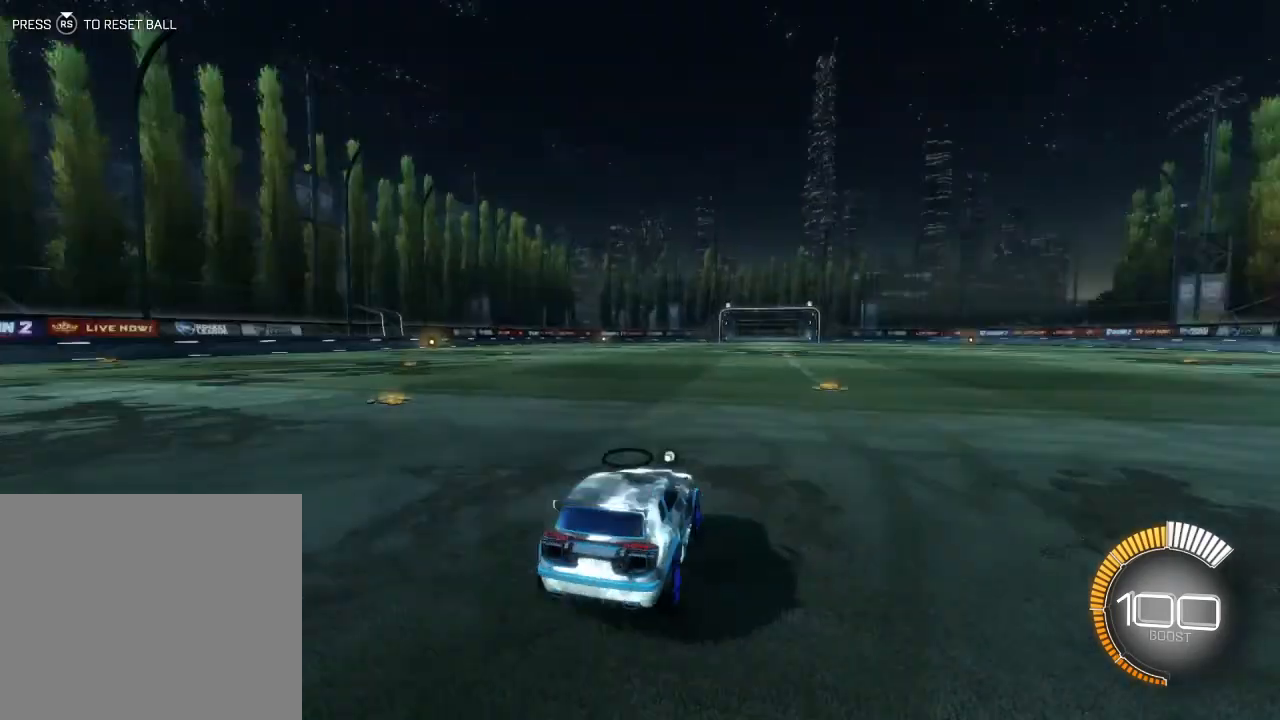
{"buttons": [], "left_stick": "center", "events": [[67, "R3", "up"]]}
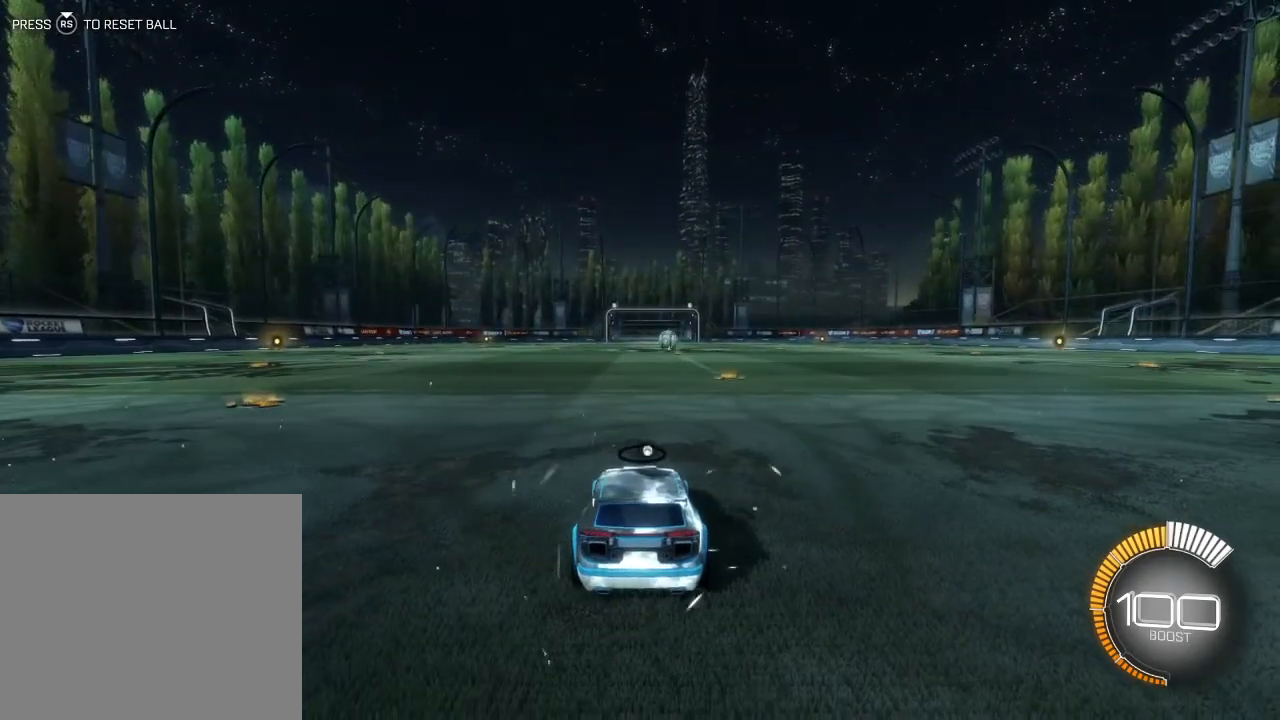
{"buttons": [], "left_stick": "center", "events": []}
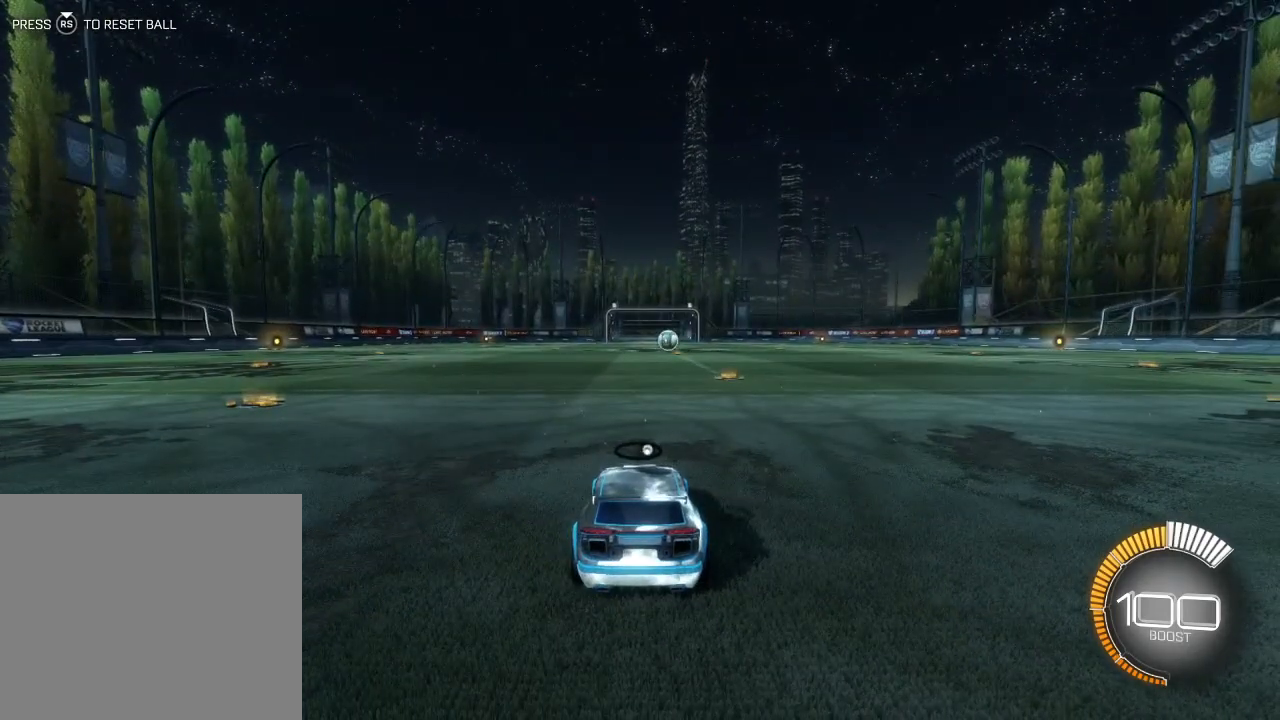
{"buttons": [], "left_stick": "center", "events": []}
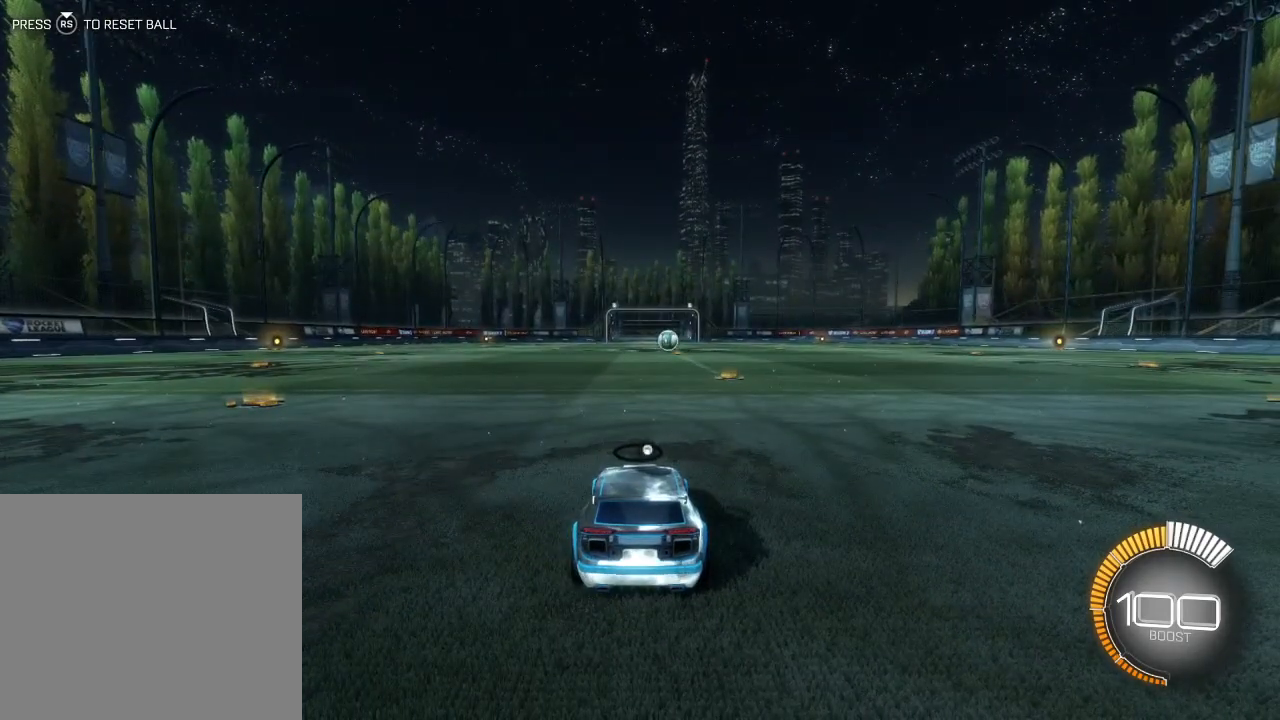
{"buttons": [], "left_stick": "up", "events": [[300, "left_stick", "up"], [333, "CROSS", "down"], [400, "CROSS", "up"], [467, "CROSS", "down"], [500, "CROSS", "up"]]}
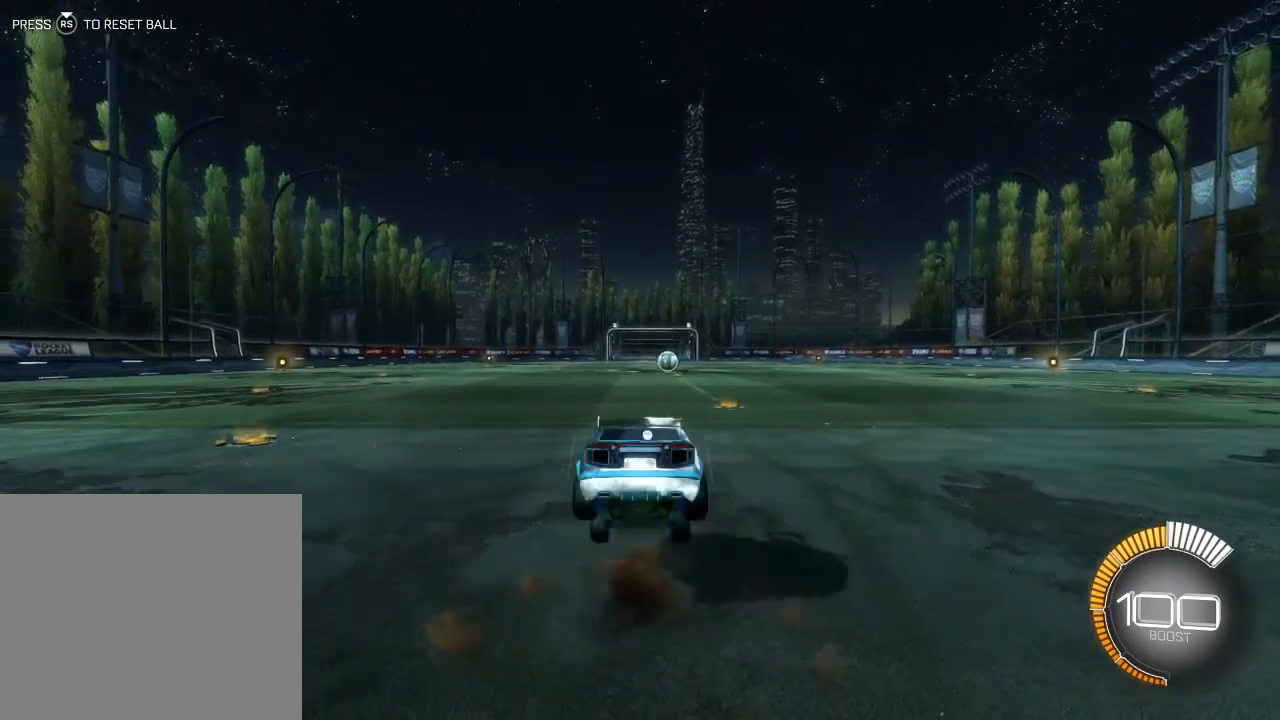
{"buttons": [], "left_stick": "down", "events": [[33, "left_stick", "down"]]}
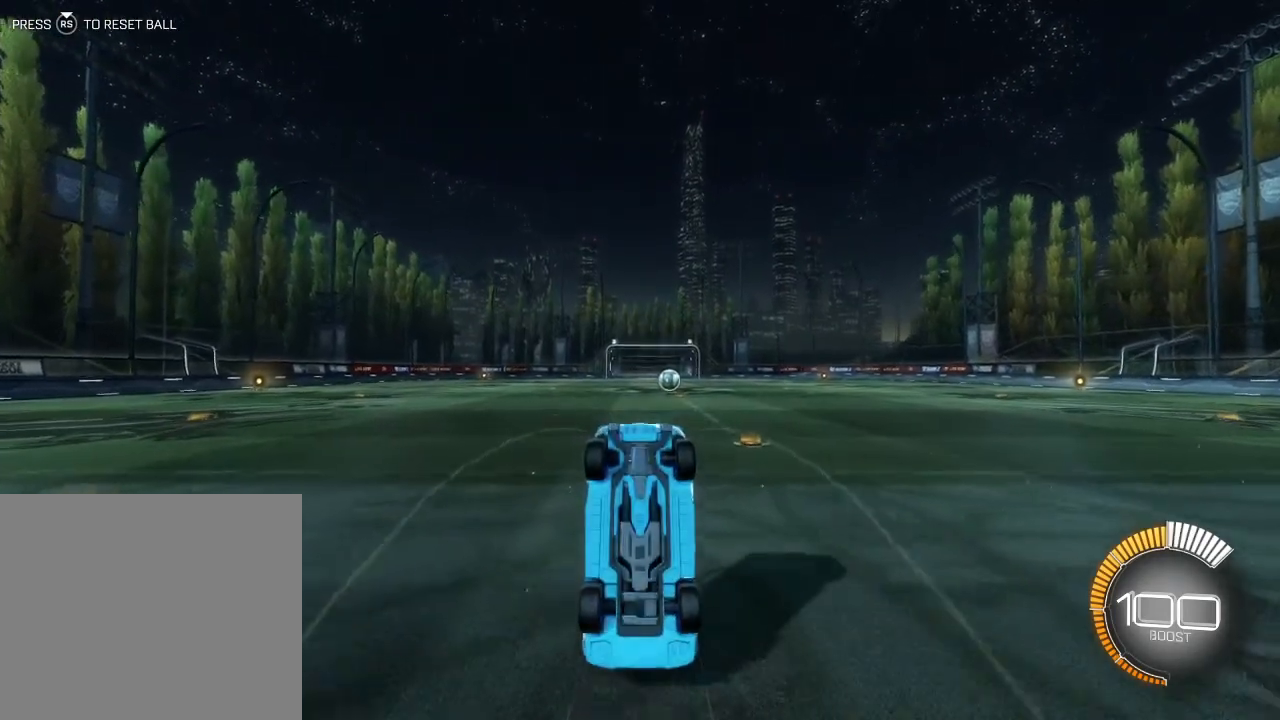
{"buttons": [], "left_stick": "down", "events": []}
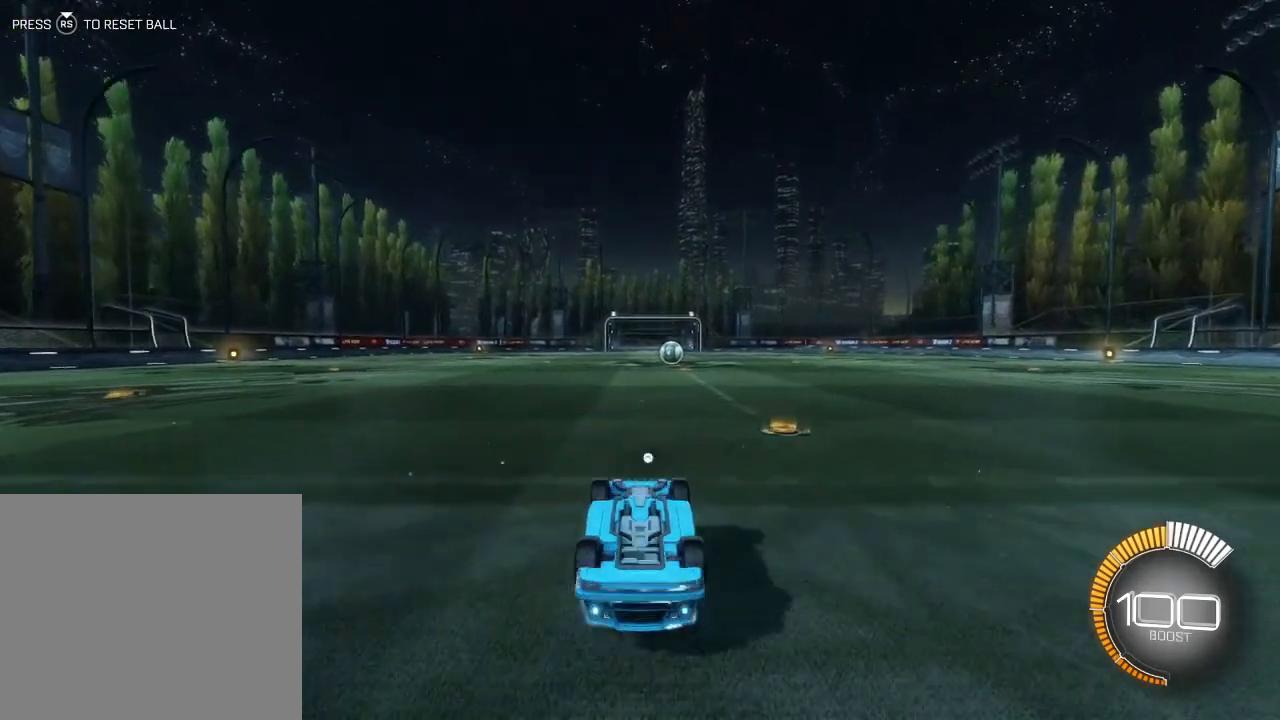
{"buttons": [], "left_stick": "down", "events": []}
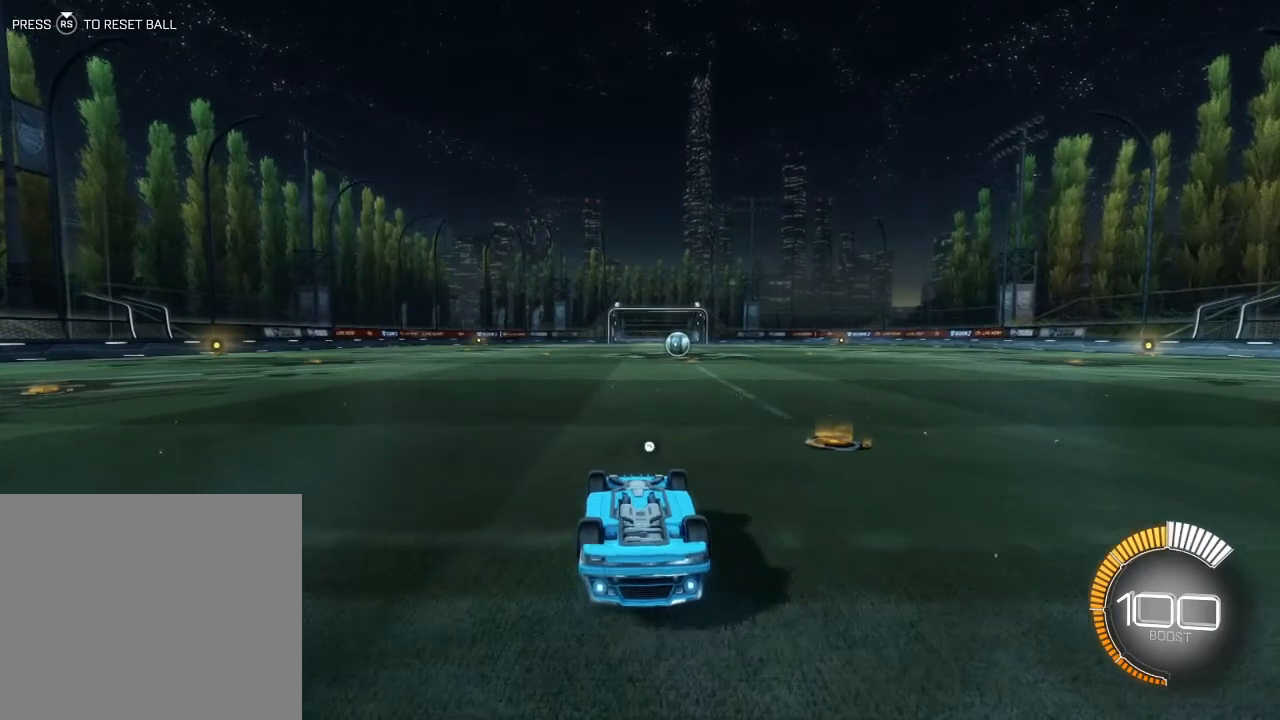
{"buttons": [], "left_stick": "center", "events": [[67, "left_stick", "center"], [333, "R3", "down"], [467, "R3", "up"]]}
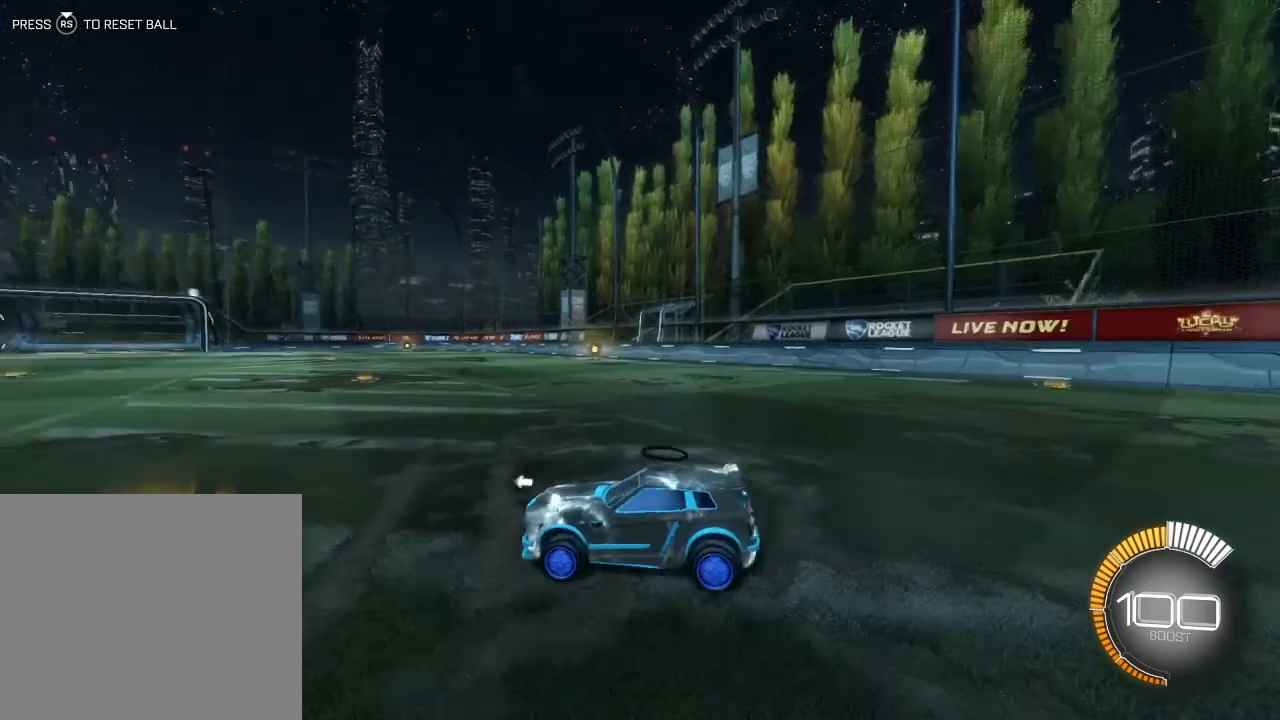
{"buttons": [], "left_stick": "center", "events": []}
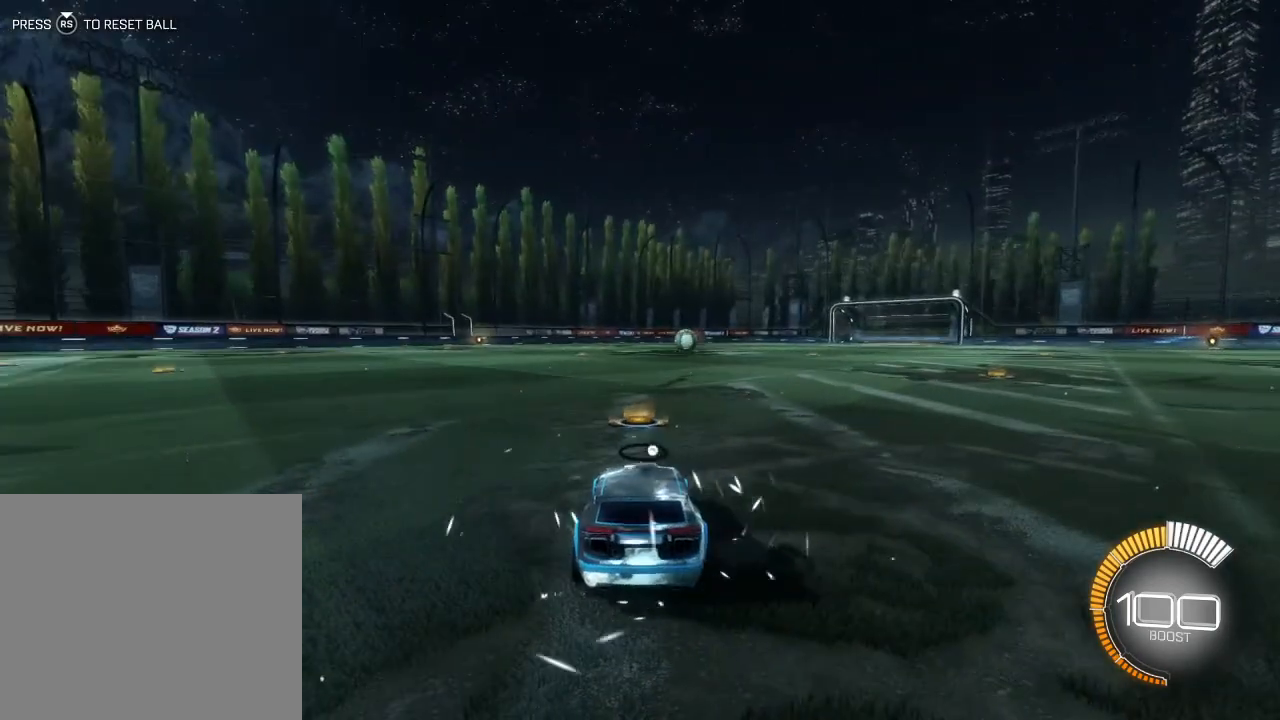
{"buttons": [], "left_stick": "center", "events": []}
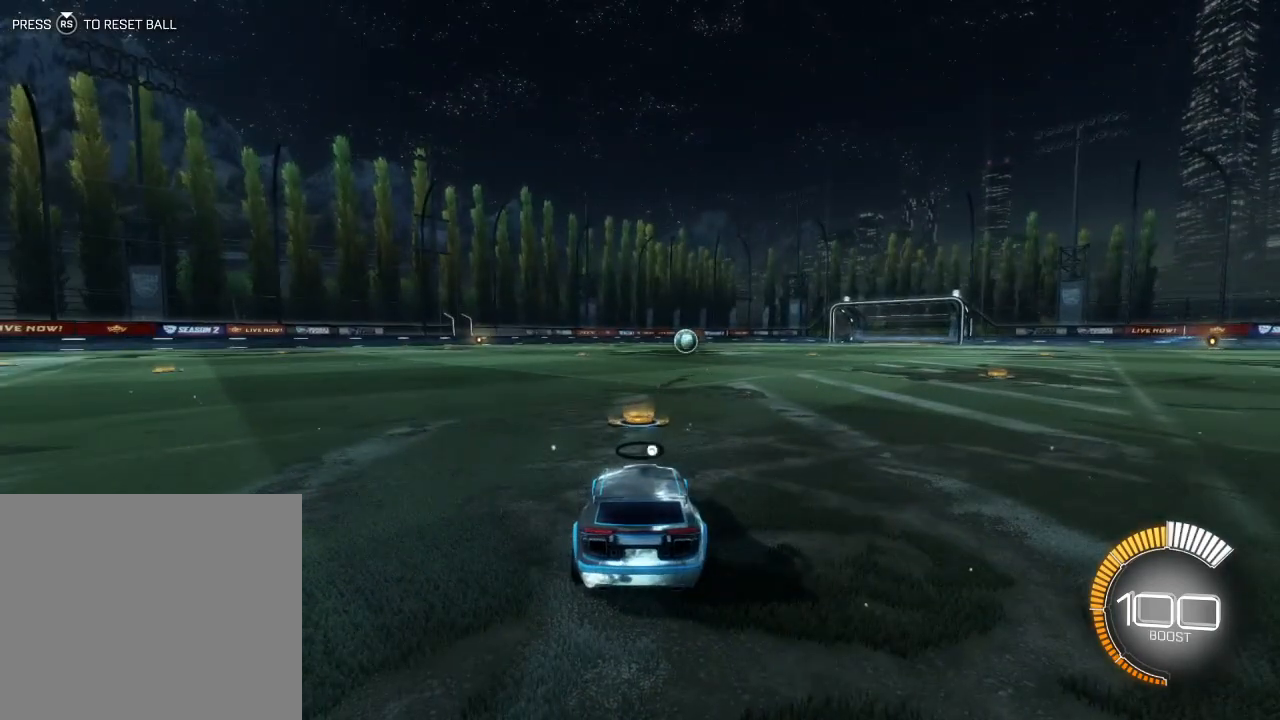
{"buttons": [], "left_stick": "center", "events": []}
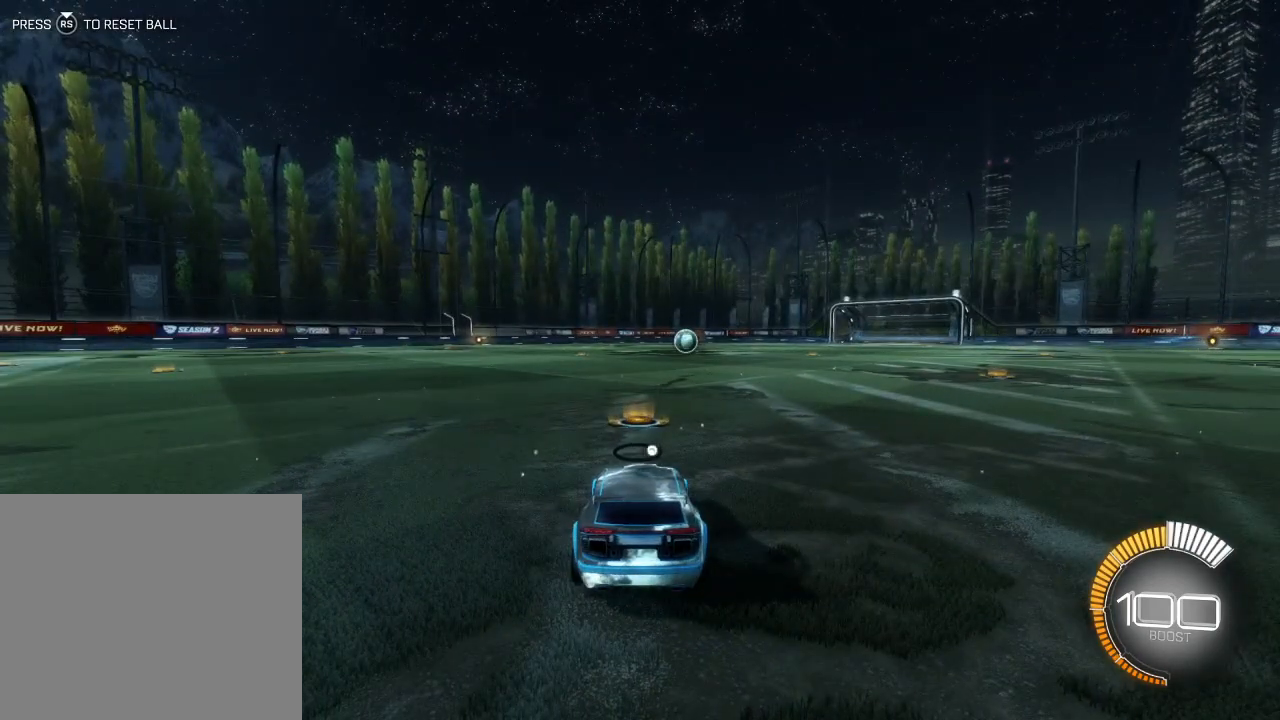
{"buttons": [], "left_stick": "center", "events": []}
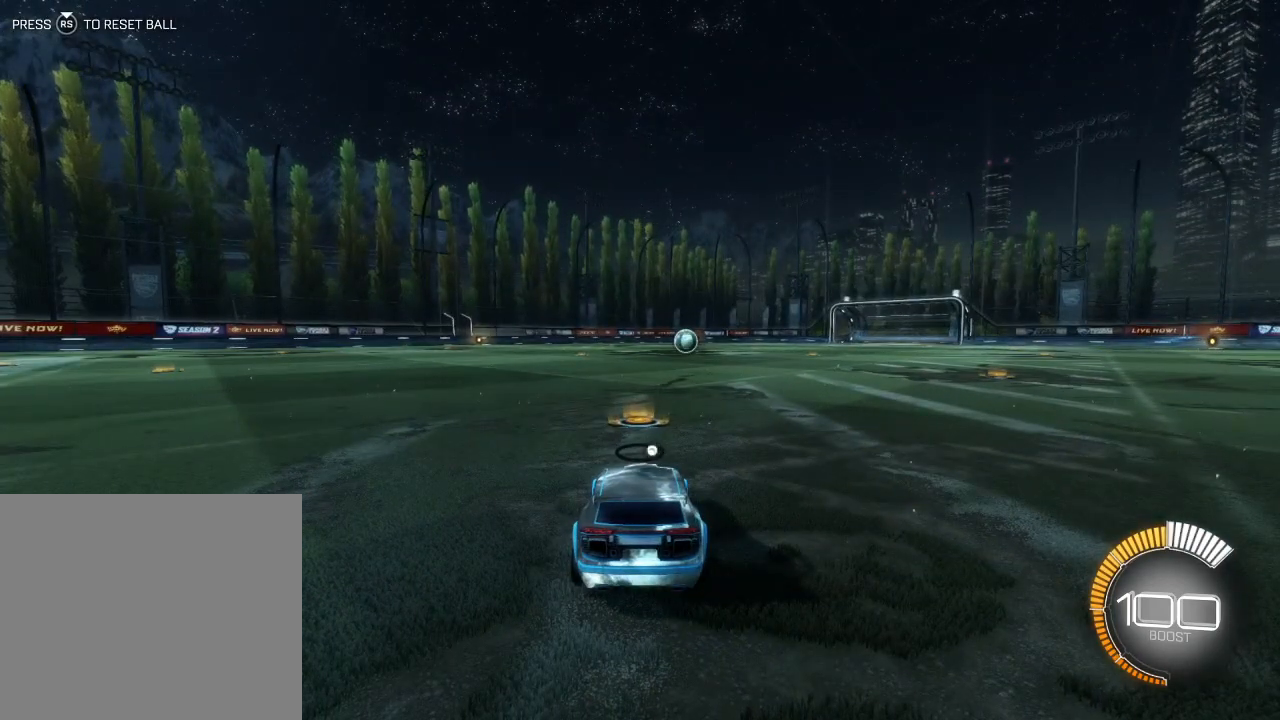
{"buttons": [], "left_stick": "center", "events": []}
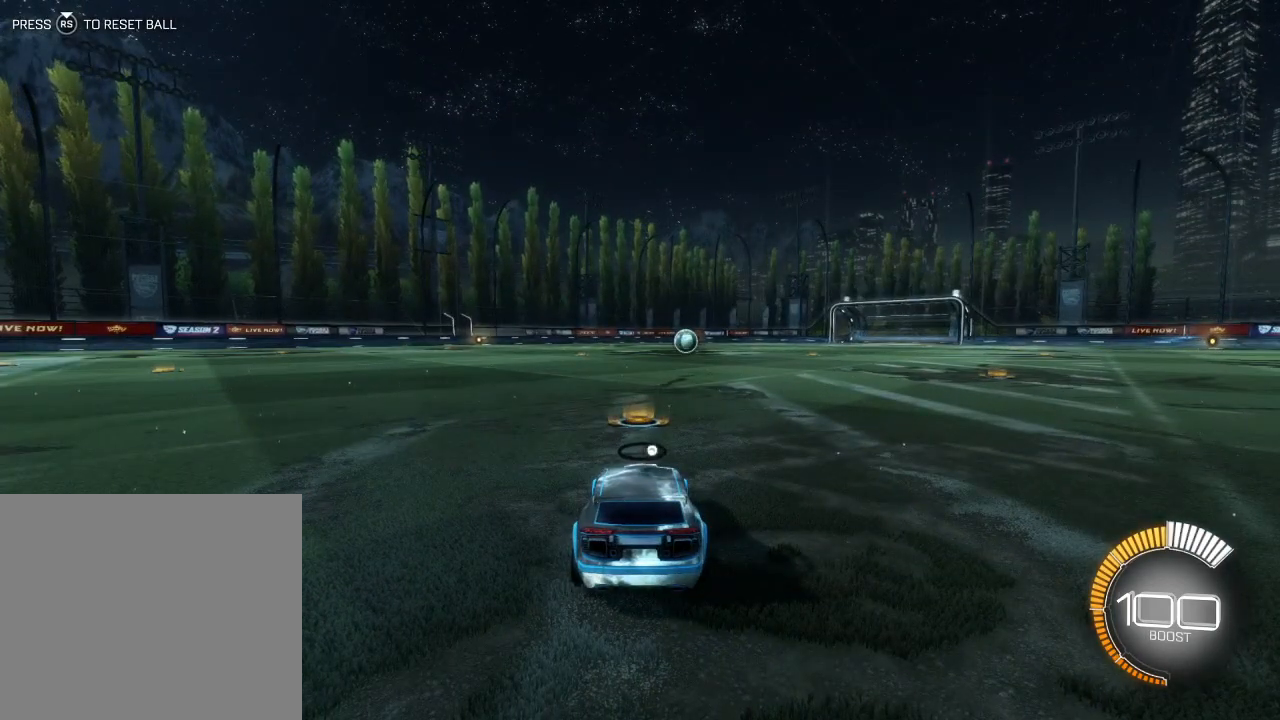
{"buttons": [], "left_stick": "center", "events": []}
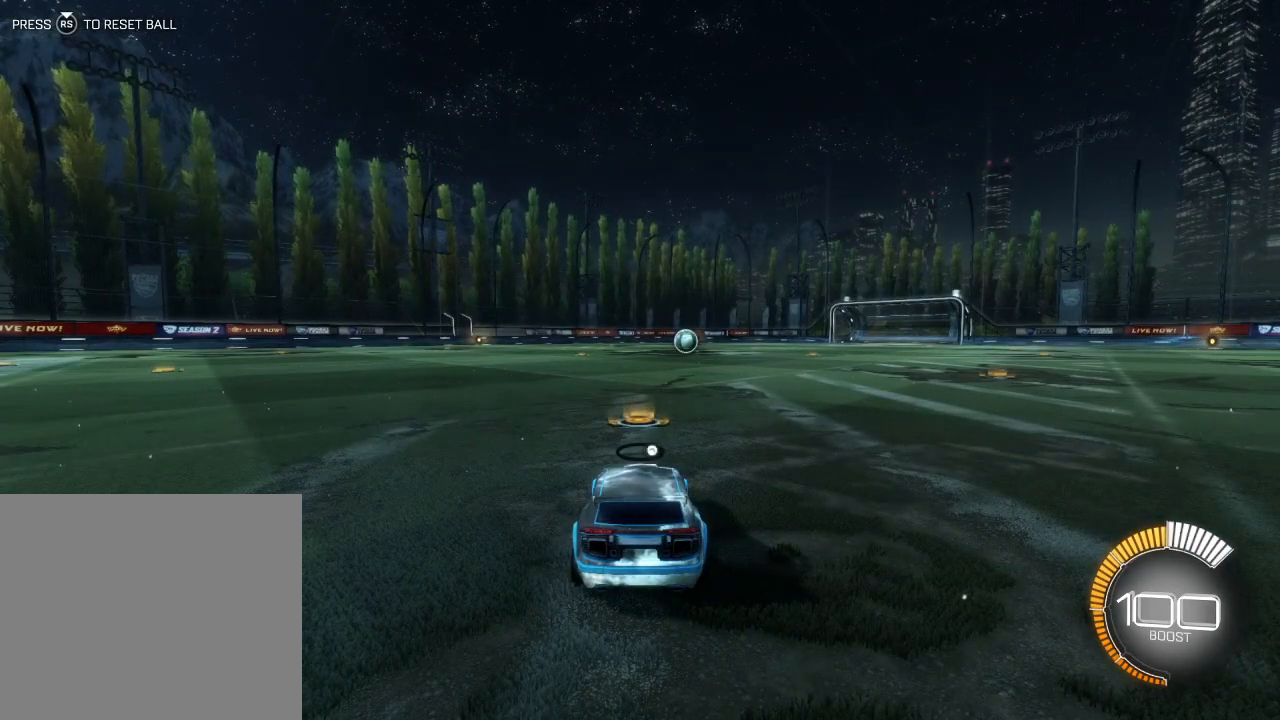
{"buttons": [], "left_stick": "center", "events": []}
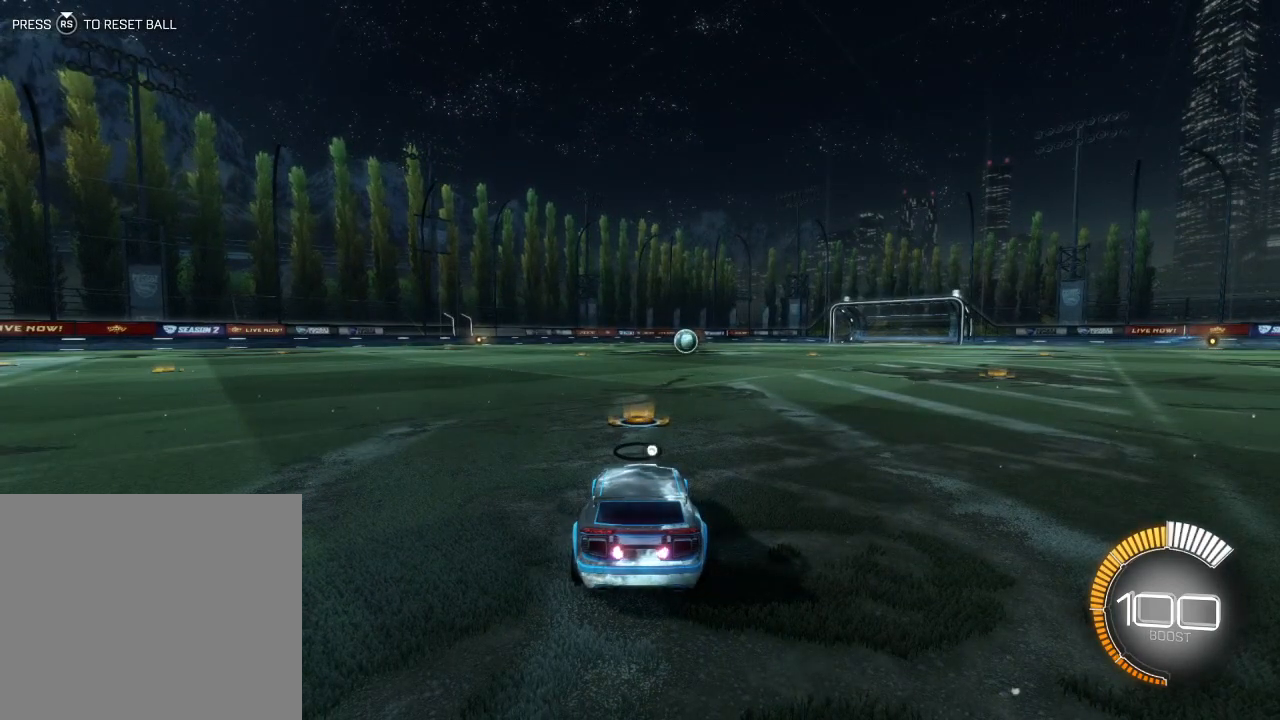
{"buttons": [], "left_stick": "center", "events": []}
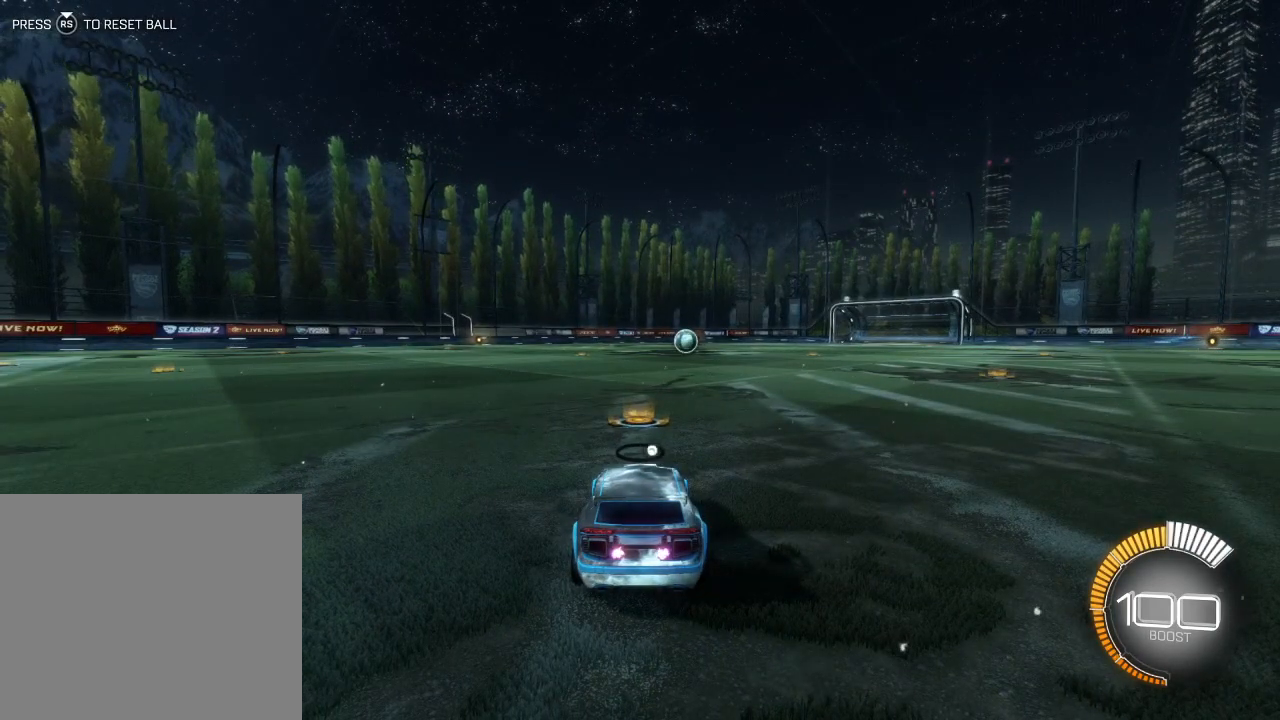
{"buttons": [], "left_stick": "center", "events": []}
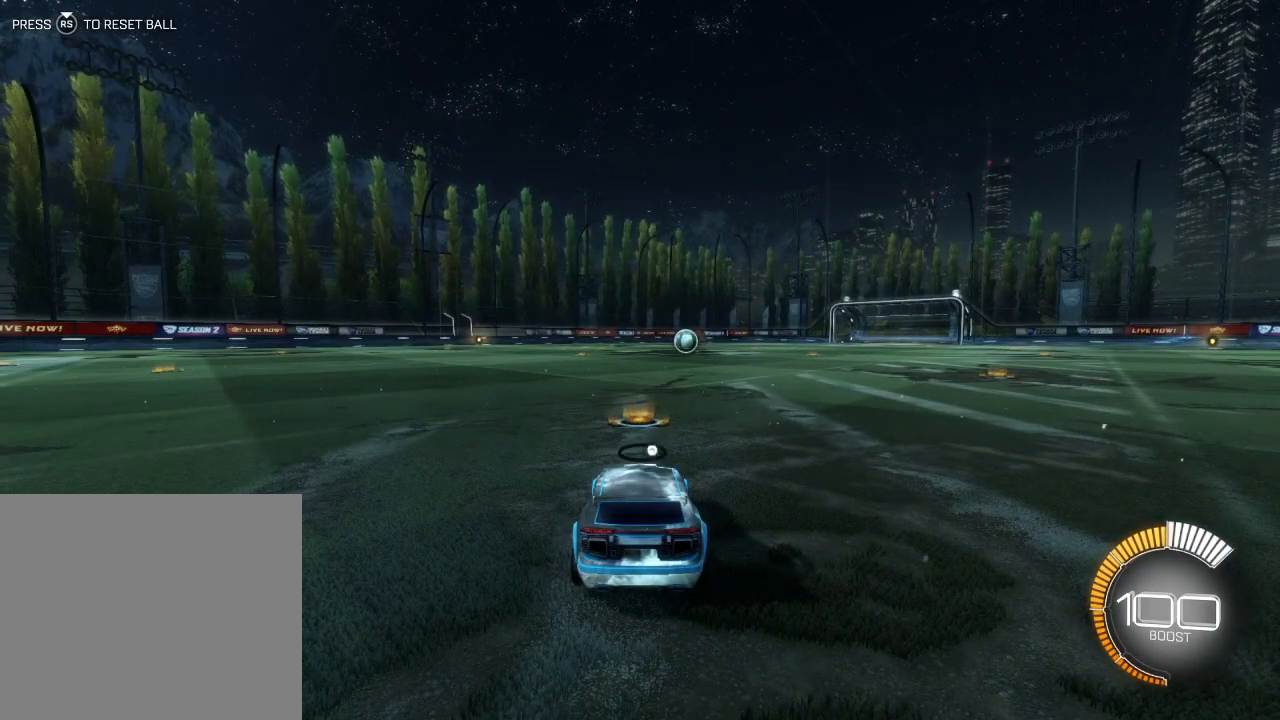
{"buttons": ["L1"], "left_stick": "center", "events": [[200, "L1", "down"]]}
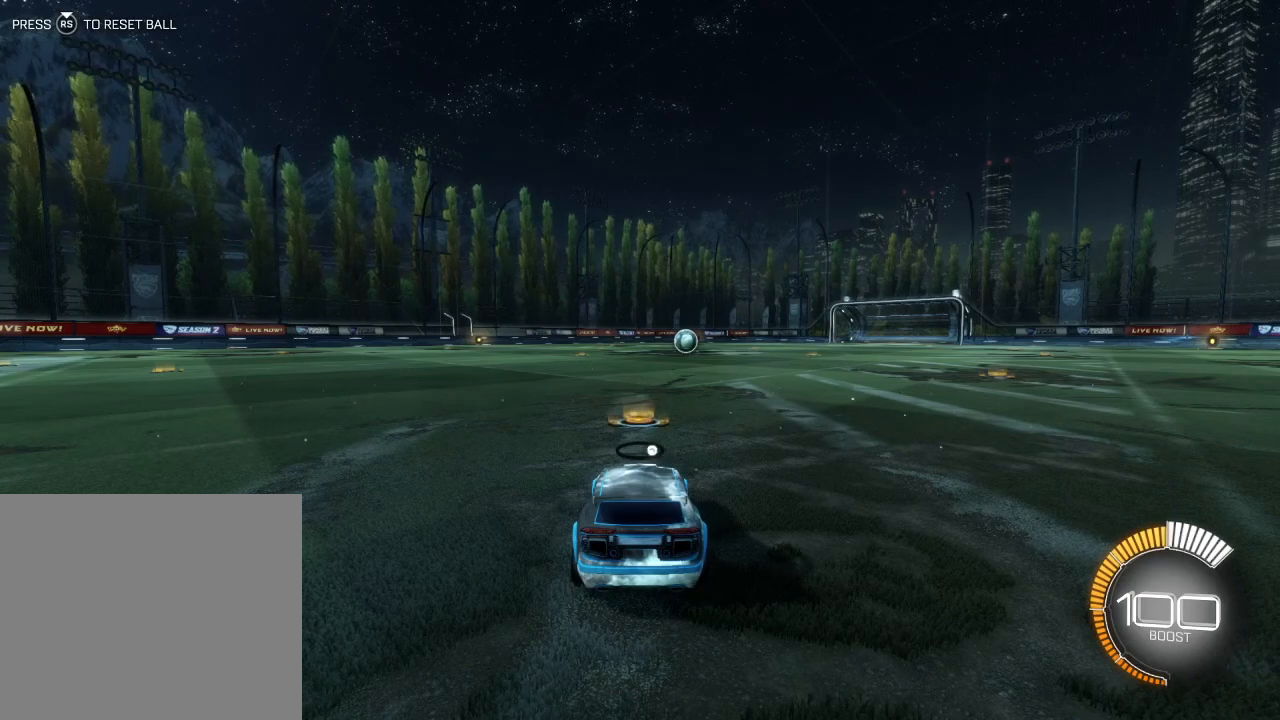
{"buttons": [], "left_stick": "center", "events": [[233, "L1", "up"]]}
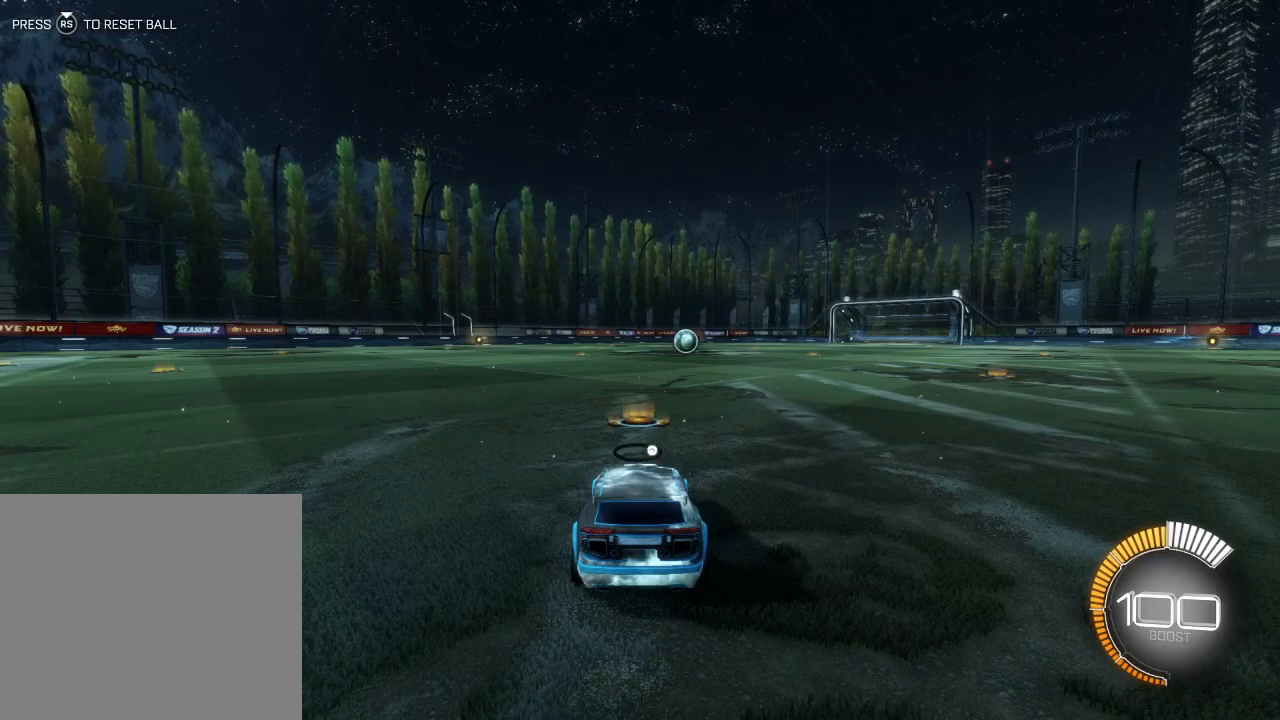
{"buttons": ["L1"], "left_stick": "center", "events": [[167, "L1", "down"]]}
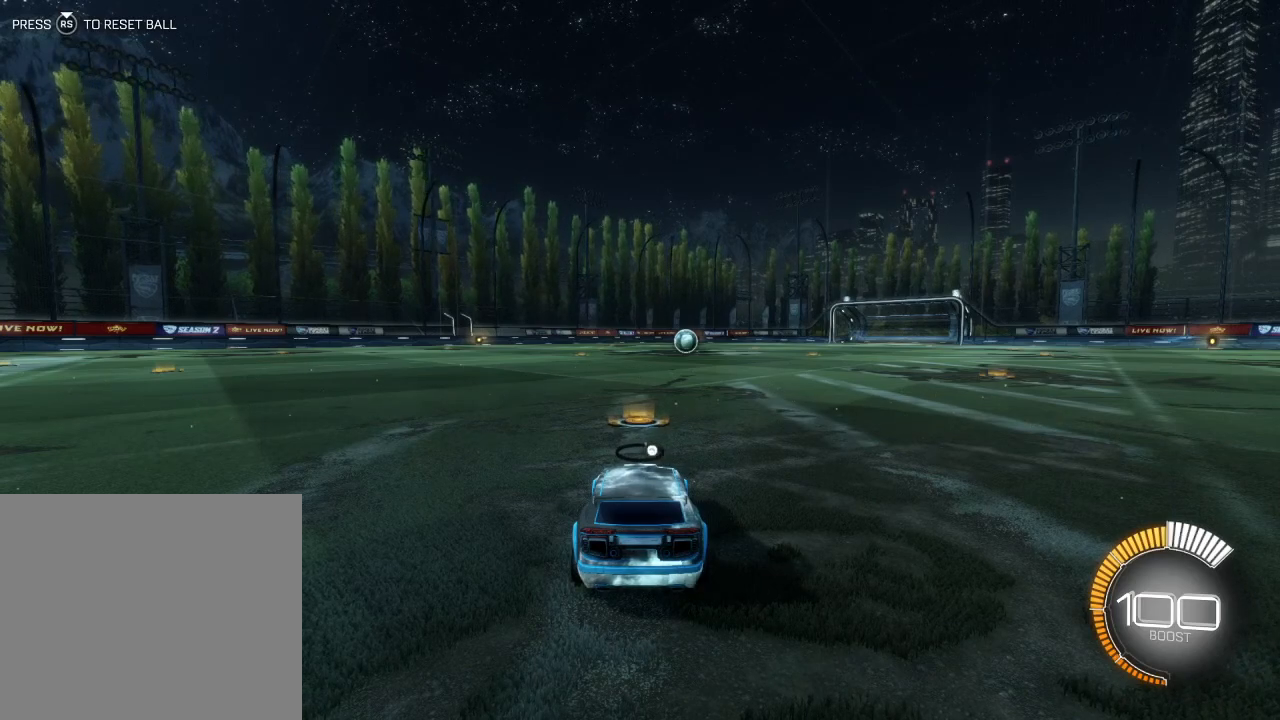
{"buttons": ["L1"], "left_stick": "center", "events": [[133, "L1", "up"], [367, "L1", "down"]]}
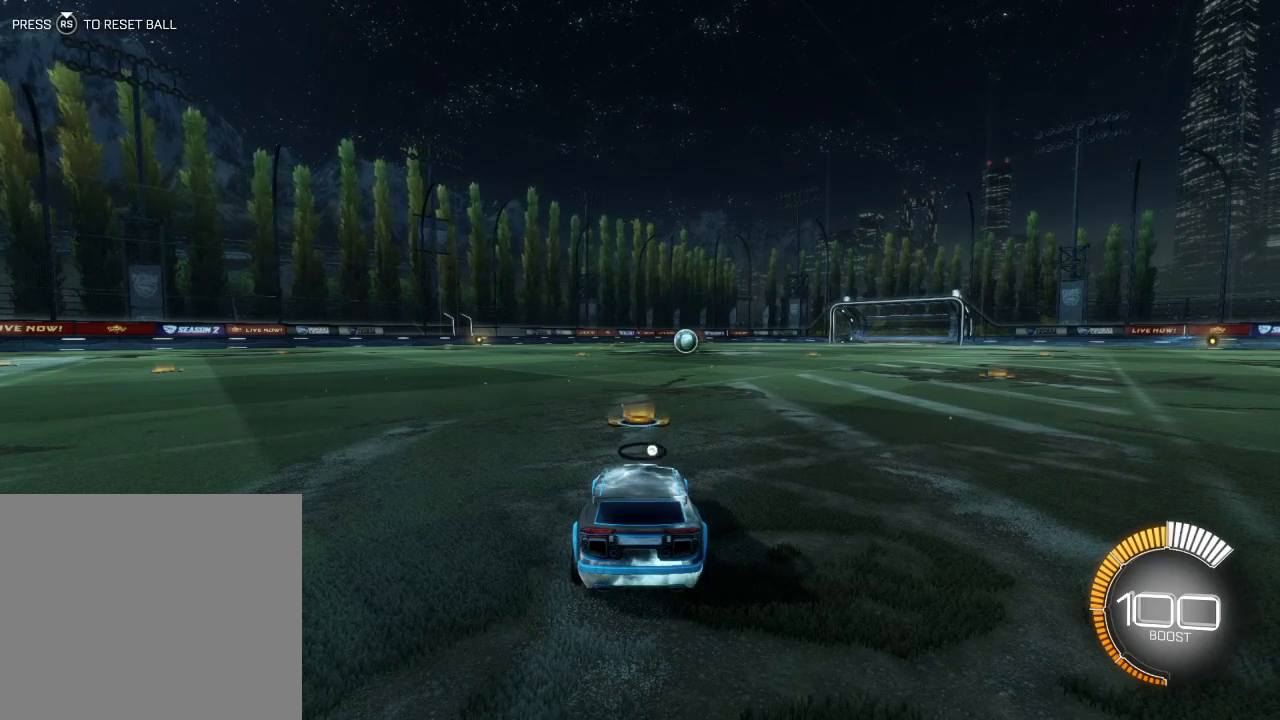
{"buttons": ["L1"], "left_stick": "center", "events": [[33, "L1", "up"], [167, "L1", "down"], [267, "L1", "up"], [367, "L1", "down"]]}